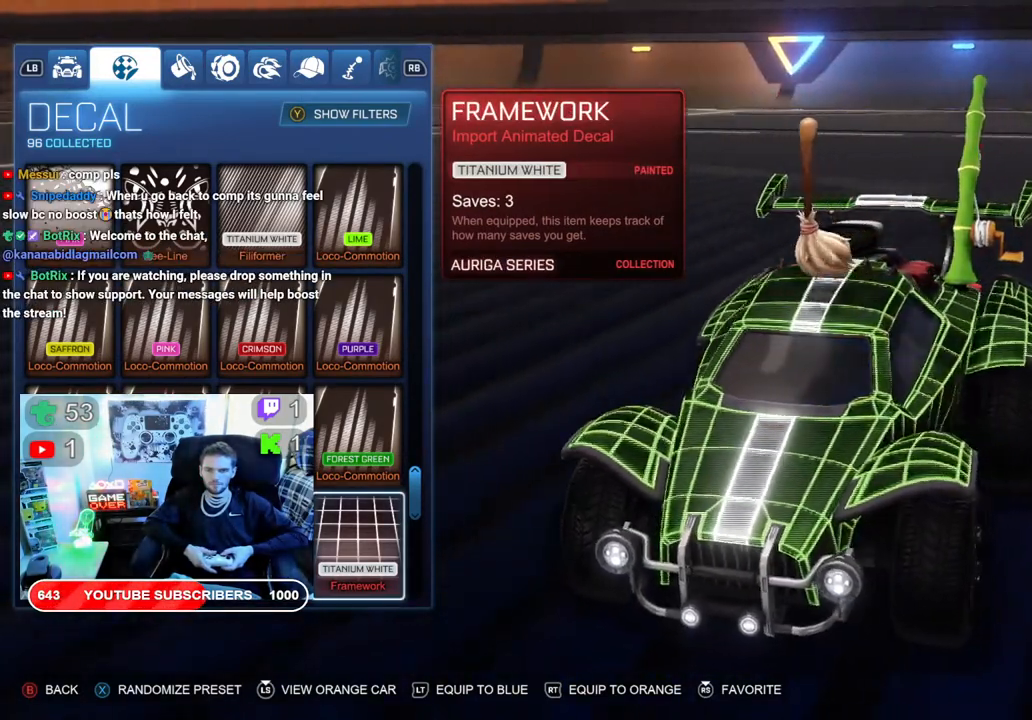
Gameplay with a controller (Xbox layout); each line is a JSON object with the inputs held at the frame after it. "events" lists button and stick changes between this image and that frame as [ms after this image, input, new state], when the widget could be followed in between.
{"buttons": [], "left_stick": "center", "right_stick": "center", "events": [[67, "right_stick", "center"], [117, "A", "down"], [267, "A", "up"]]}
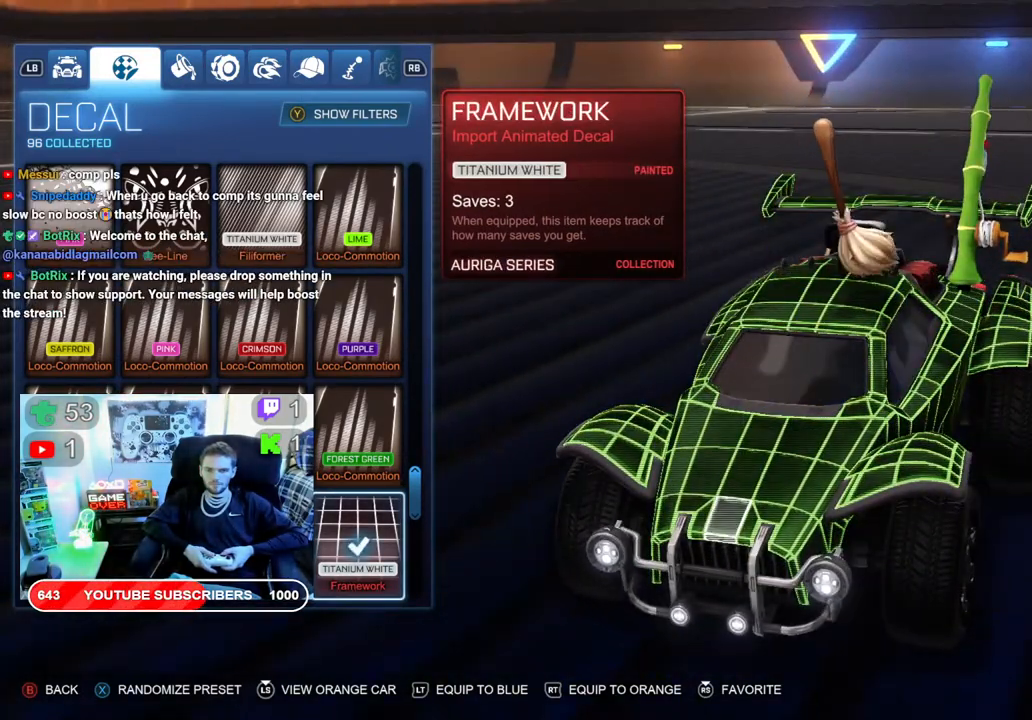
{"buttons": [], "left_stick": "center", "right_stick": "center", "events": [[350, "DPAD_DOWN", "down"], [483, "DPAD_DOWN", "up"]]}
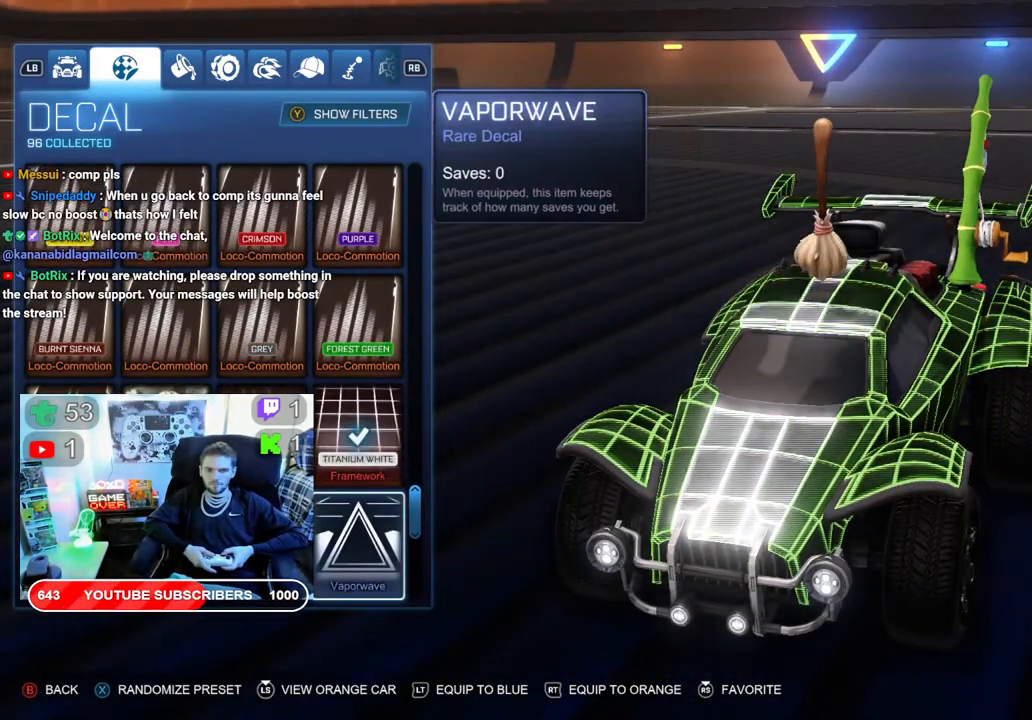
{"buttons": ["DPAD_LEFT"], "left_stick": "center", "right_stick": "center", "events": [[450, "DPAD_LEFT", "down"]]}
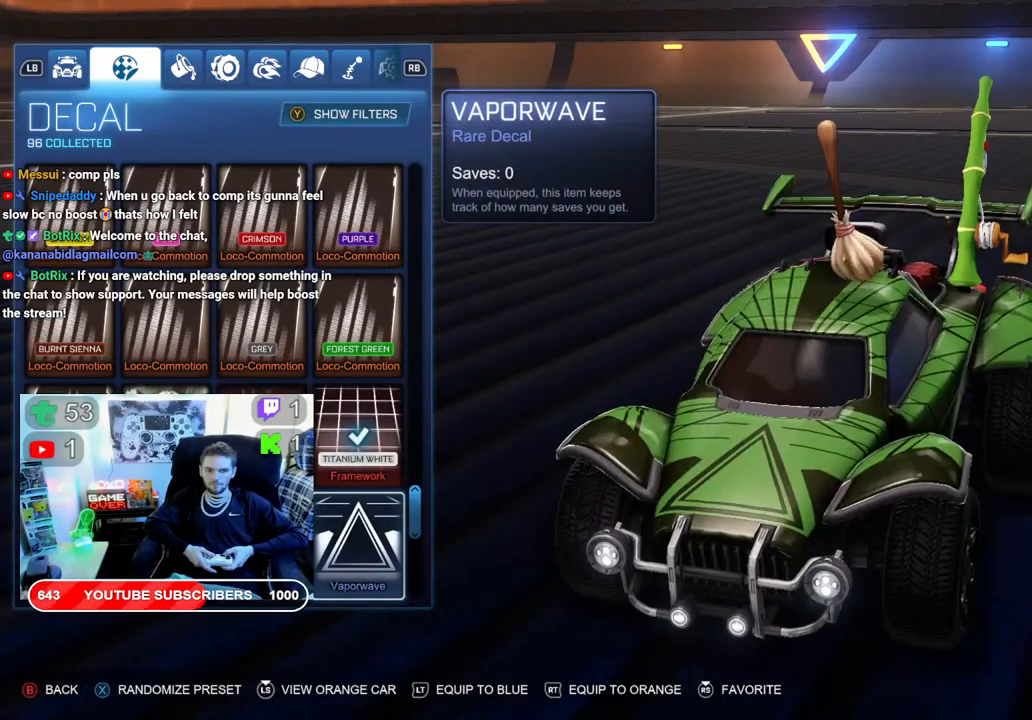
{"buttons": [], "left_stick": "center", "right_stick": "center", "events": [[33, "DPAD_LEFT", "up"], [117, "DPAD_LEFT", "down"], [233, "DPAD_LEFT", "up"], [317, "DPAD_LEFT", "down"], [417, "DPAD_LEFT", "up"]]}
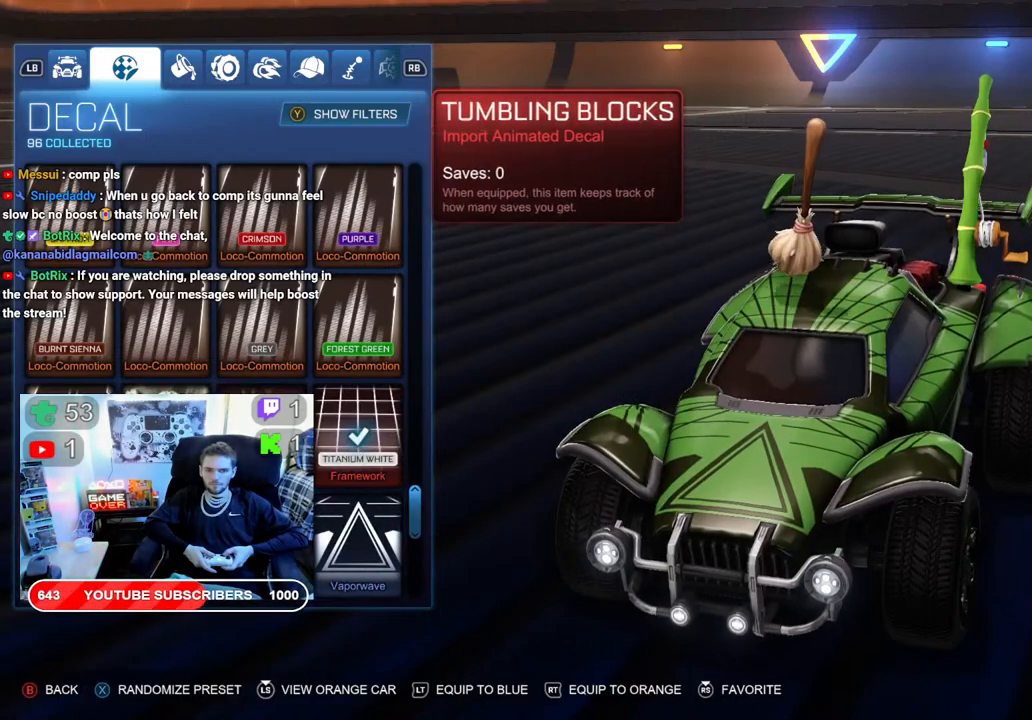
{"buttons": [], "left_stick": "center", "right_stick": "center", "events": []}
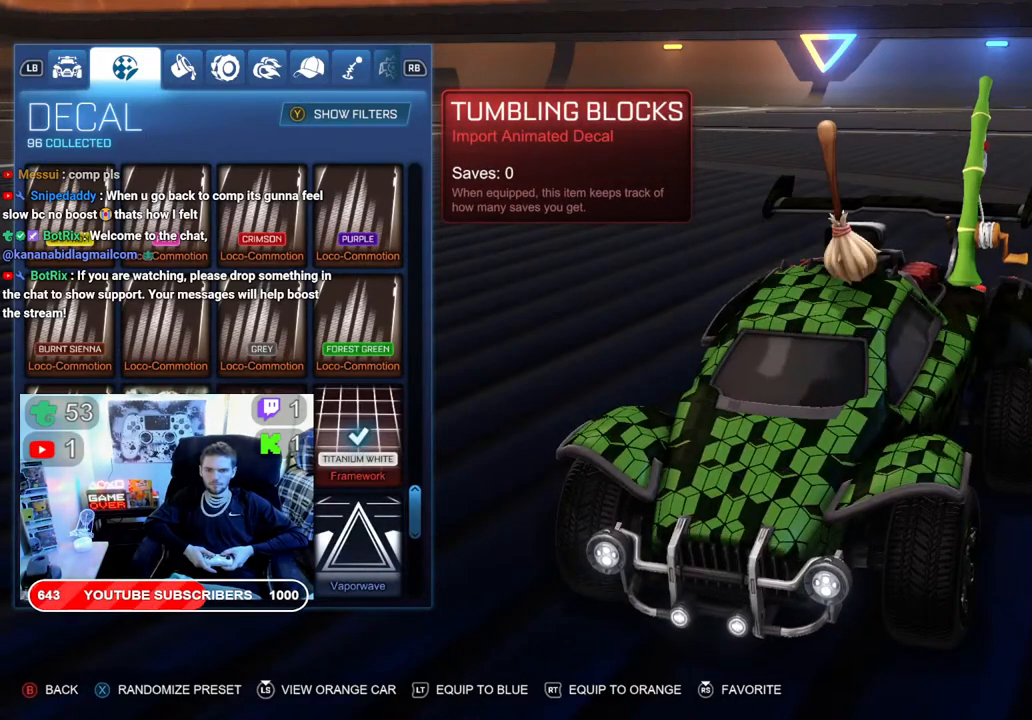
{"buttons": ["DPAD_RIGHT"], "left_stick": "center", "right_stick": "center", "events": [[467, "DPAD_RIGHT", "down"]]}
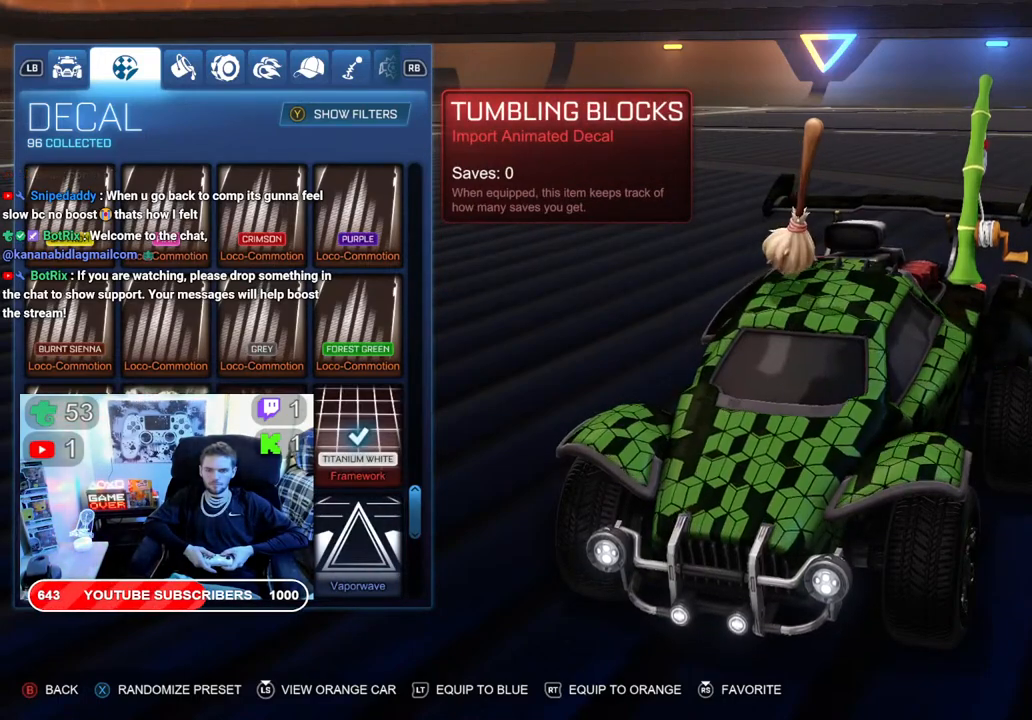
{"buttons": [], "left_stick": "center", "right_stick": "center", "events": [[83, "DPAD_RIGHT", "up"]]}
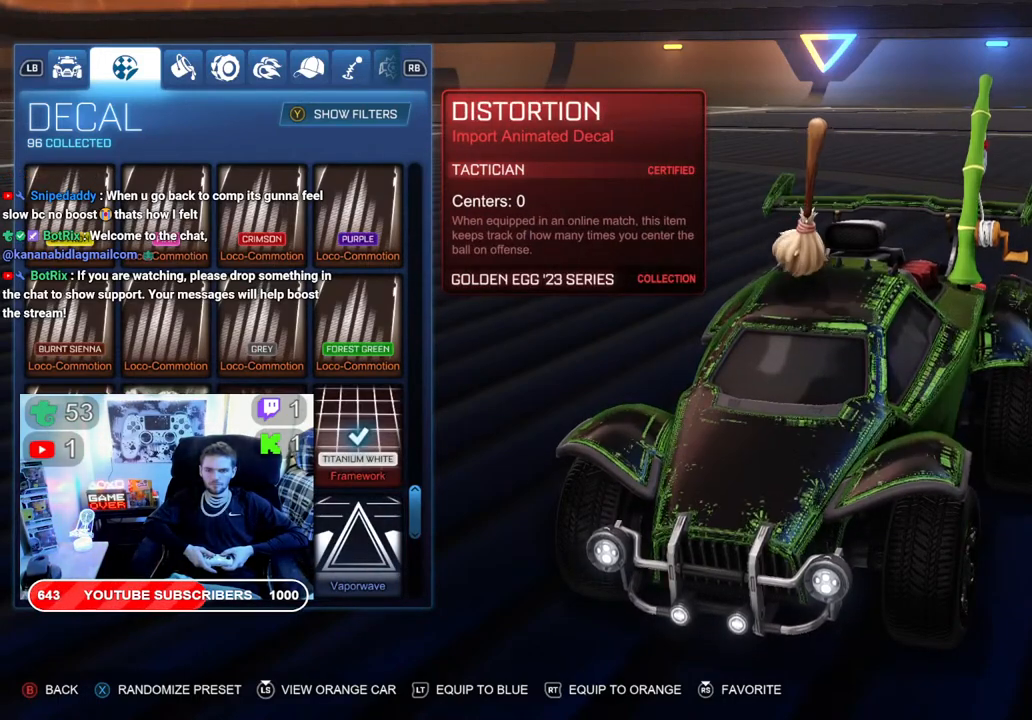
{"buttons": [], "left_stick": "center", "right_stick": "center", "events": [[150, "DPAD_RIGHT", "down"], [267, "DPAD_RIGHT", "up"]]}
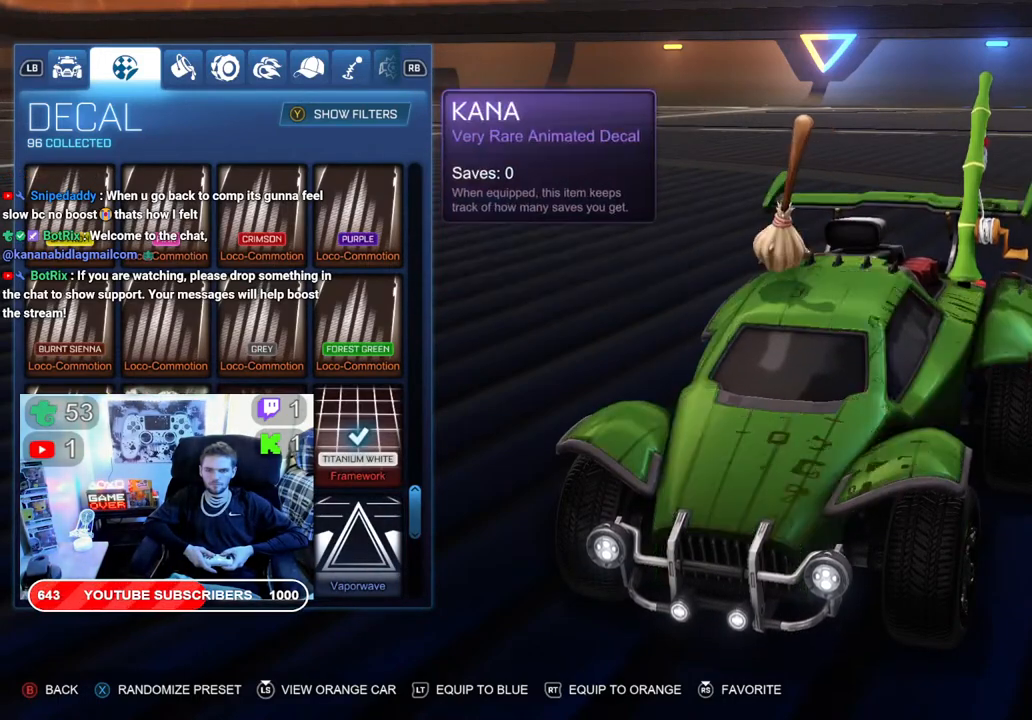
{"buttons": ["DPAD_DOWN"], "left_stick": "center", "right_stick": "center", "events": [[33, "DPAD_RIGHT", "down"], [133, "DPAD_RIGHT", "up"], [450, "DPAD_DOWN", "down"]]}
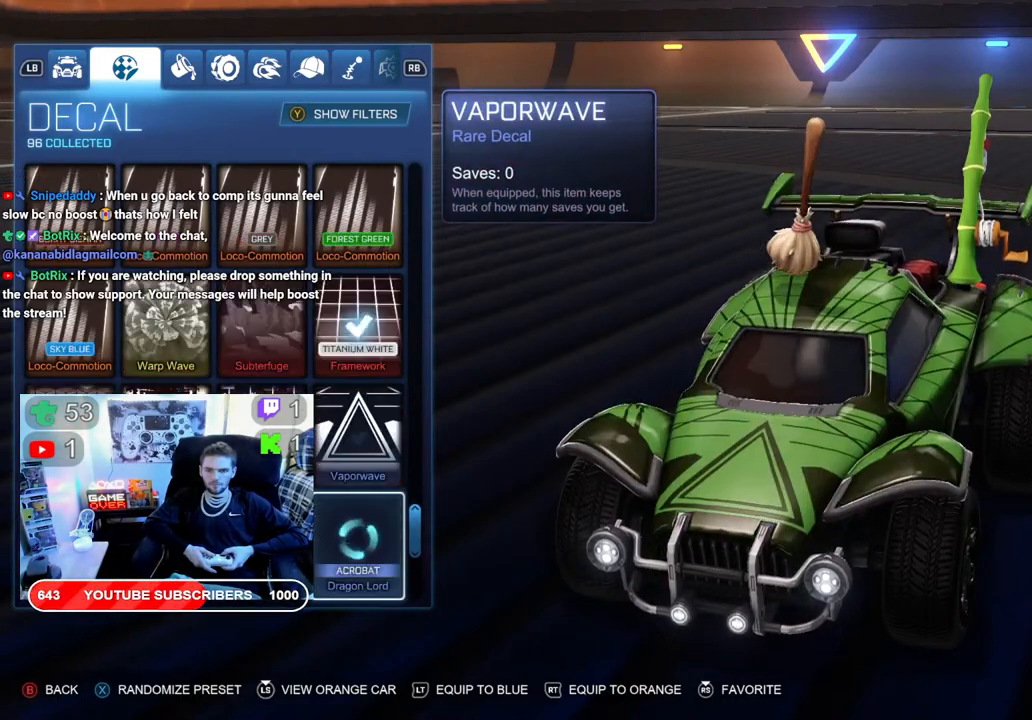
{"buttons": [], "left_stick": "center", "right_stick": "center", "events": [[50, "DPAD_DOWN", "up"], [383, "DPAD_LEFT", "down"], [483, "DPAD_LEFT", "up"]]}
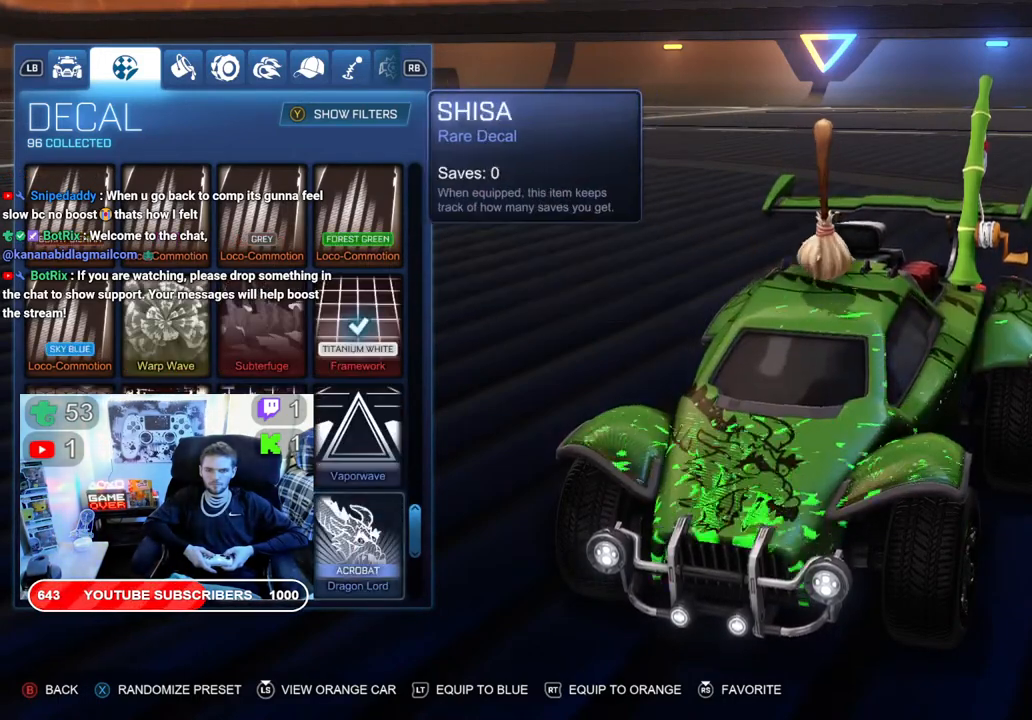
{"buttons": ["DPAD_LEFT"], "left_stick": "center", "right_stick": "center", "events": [[267, "DPAD_LEFT", "down"], [333, "DPAD_LEFT", "up"], [500, "DPAD_LEFT", "down"]]}
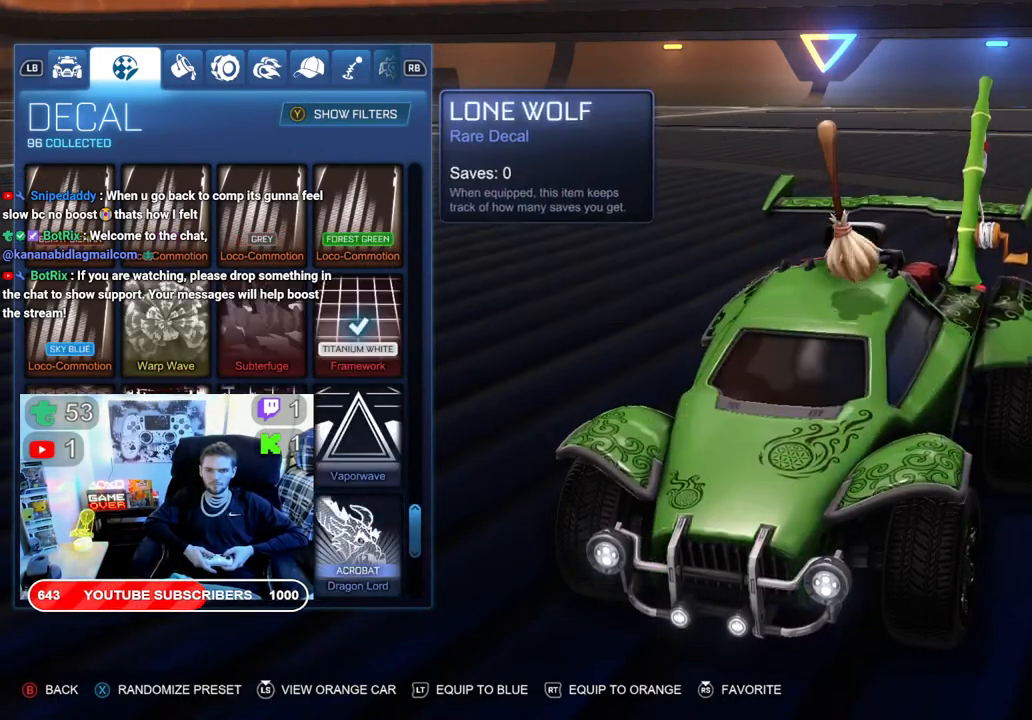
{"buttons": ["DPAD_DOWN"], "left_stick": "center", "right_stick": "center", "events": [[117, "DPAD_LEFT", "up"], [450, "DPAD_DOWN", "down"]]}
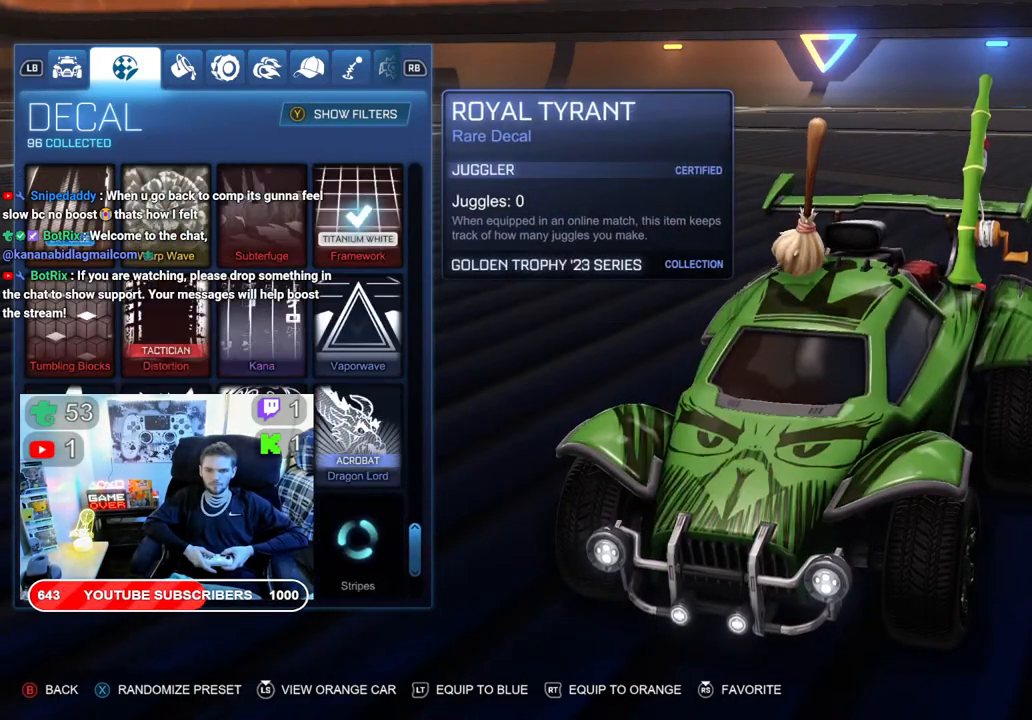
{"buttons": [], "left_stick": "center", "right_stick": "center", "events": [[67, "DPAD_DOWN", "up"], [283, "DPAD_RIGHT", "down"], [383, "DPAD_RIGHT", "up"]]}
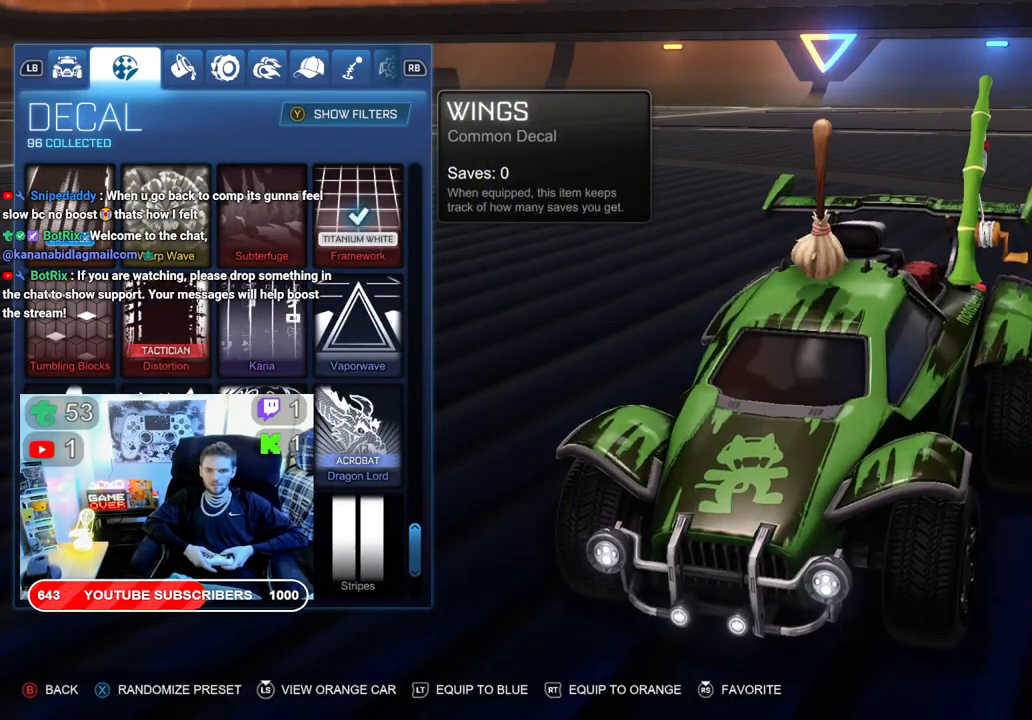
{"buttons": [], "left_stick": "center", "right_stick": "center", "events": [[17, "DPAD_RIGHT", "down"], [100, "DPAD_RIGHT", "up"], [217, "DPAD_RIGHT", "down"], [300, "DPAD_RIGHT", "up"], [383, "DPAD_RIGHT", "down"], [483, "DPAD_RIGHT", "up"]]}
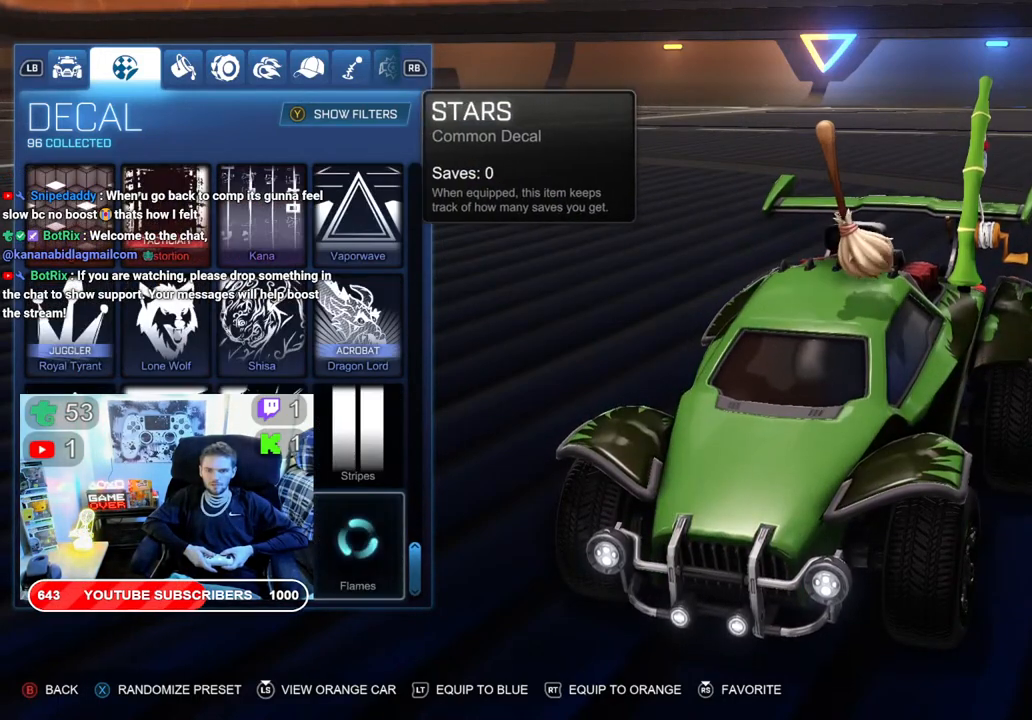
{"buttons": [], "left_stick": "center", "right_stick": "center", "events": []}
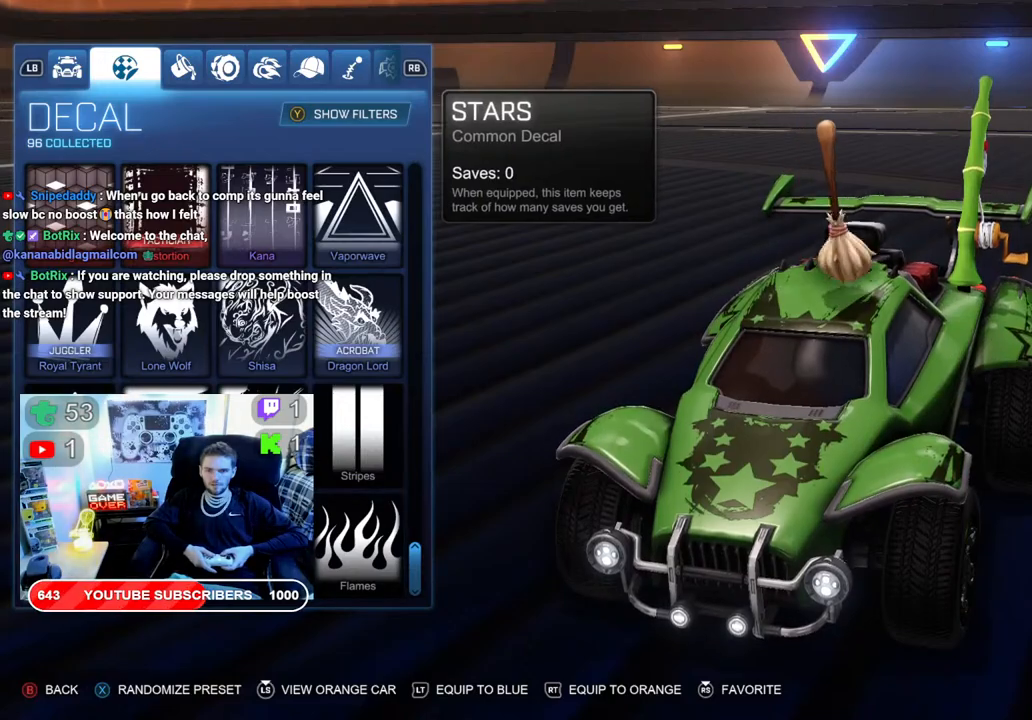
{"buttons": ["DPAD_RIGHT"], "left_stick": "center", "right_stick": "center", "events": [[83, "DPAD_RIGHT", "down"], [183, "DPAD_RIGHT", "up"], [267, "DPAD_RIGHT", "down"], [367, "DPAD_RIGHT", "up"], [450, "DPAD_RIGHT", "down"]]}
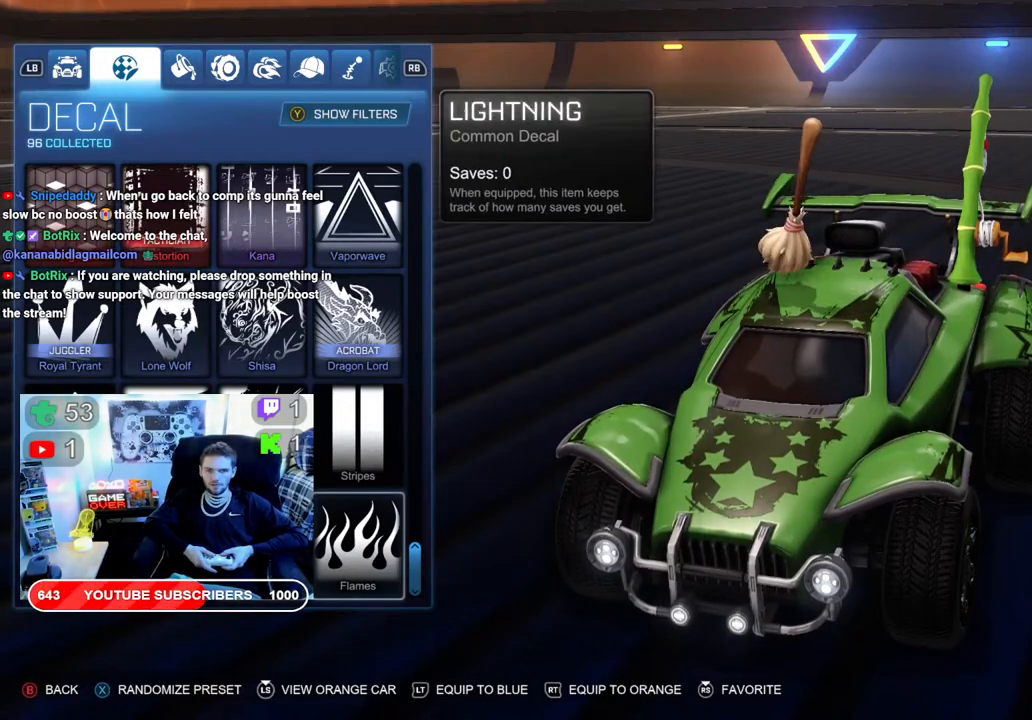
{"buttons": [], "left_stick": "center", "right_stick": "center", "events": [[50, "DPAD_RIGHT", "up"]]}
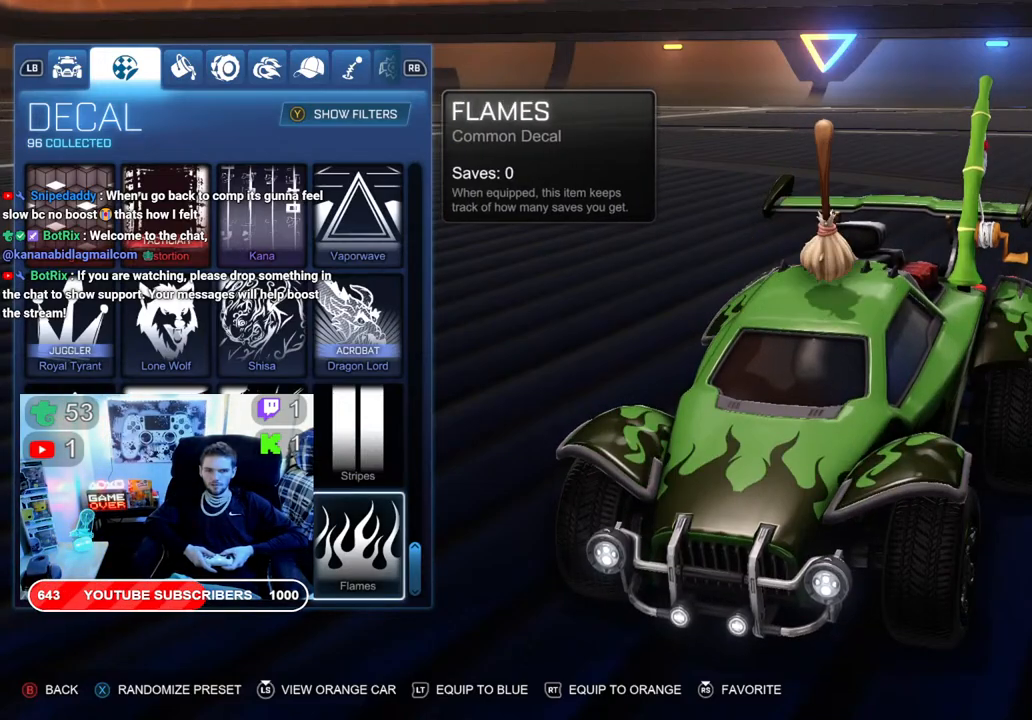
{"buttons": [], "left_stick": "center", "right_stick": "center", "events": [[117, "DPAD_DOWN", "down"], [217, "DPAD_DOWN", "up"], [350, "DPAD_DOWN", "down"], [450, "DPAD_DOWN", "up"]]}
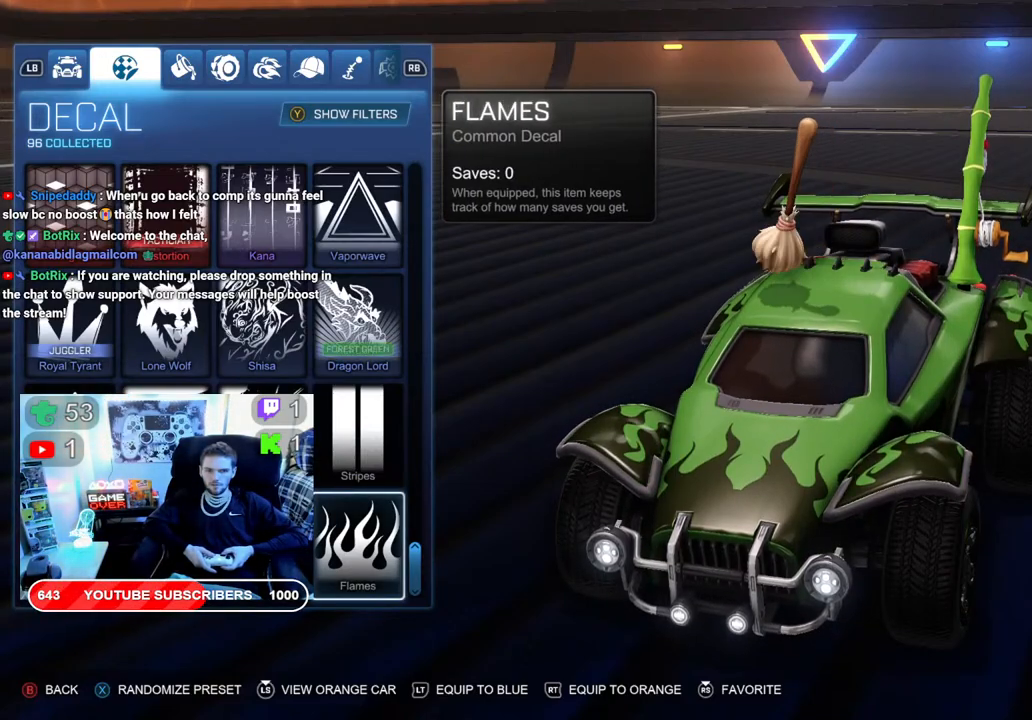
{"buttons": [], "left_stick": "center", "right_stick": "center", "events": [[183, "B", "down"], [333, "B", "up"]]}
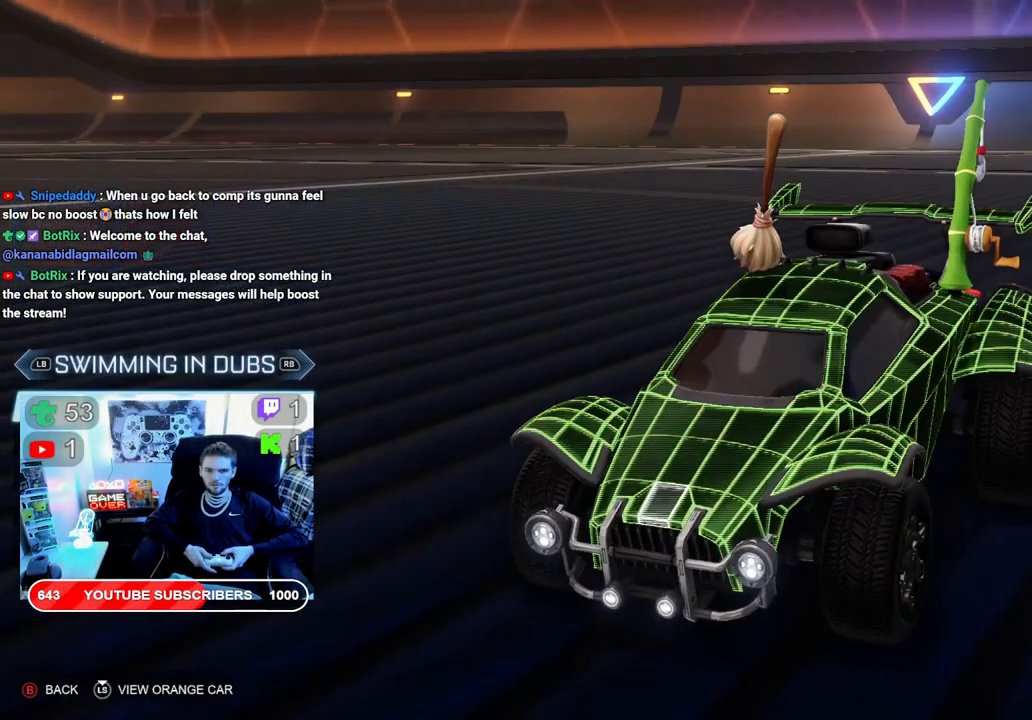
{"buttons": [], "left_stick": "center", "right_stick": "center", "events": []}
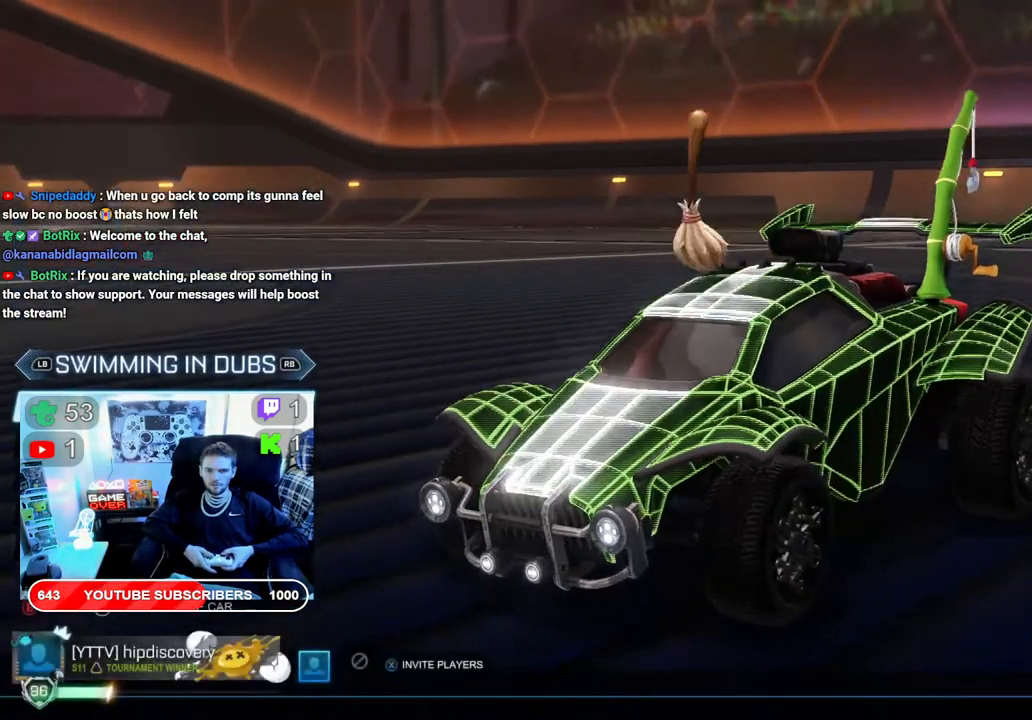
{"buttons": [], "left_stick": "center", "right_stick": "center", "events": [[67, "A", "down"], [150, "A", "up"]]}
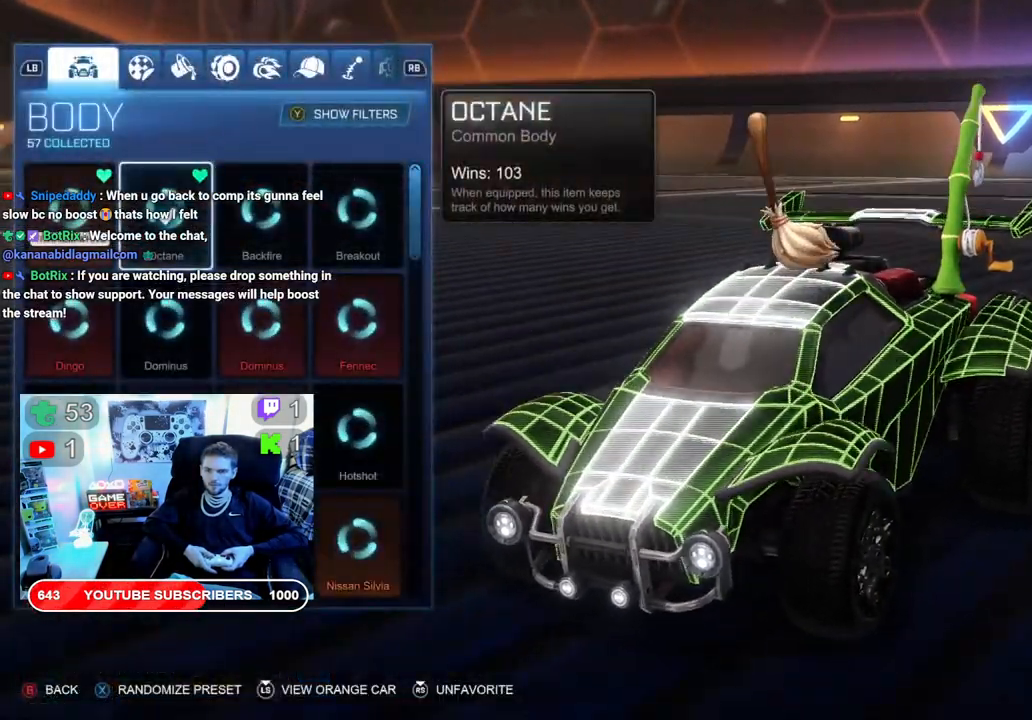
{"buttons": [], "left_stick": "center", "right_stick": "center", "events": [[367, "B", "down"], [483, "B", "up"]]}
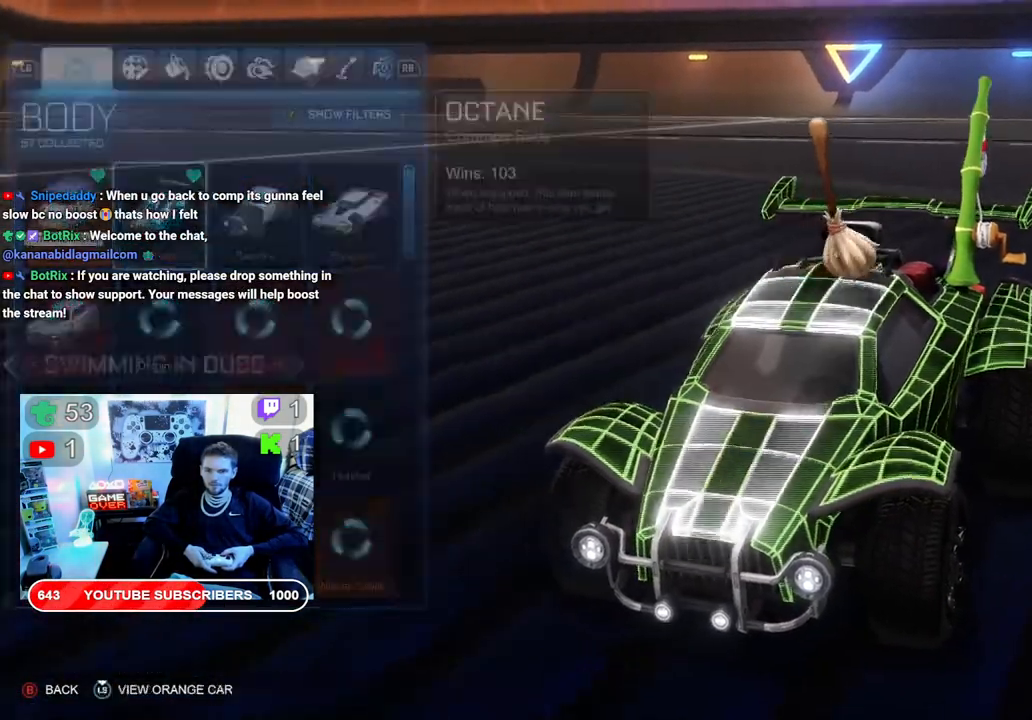
{"buttons": [], "left_stick": "center", "right_stick": "center", "events": []}
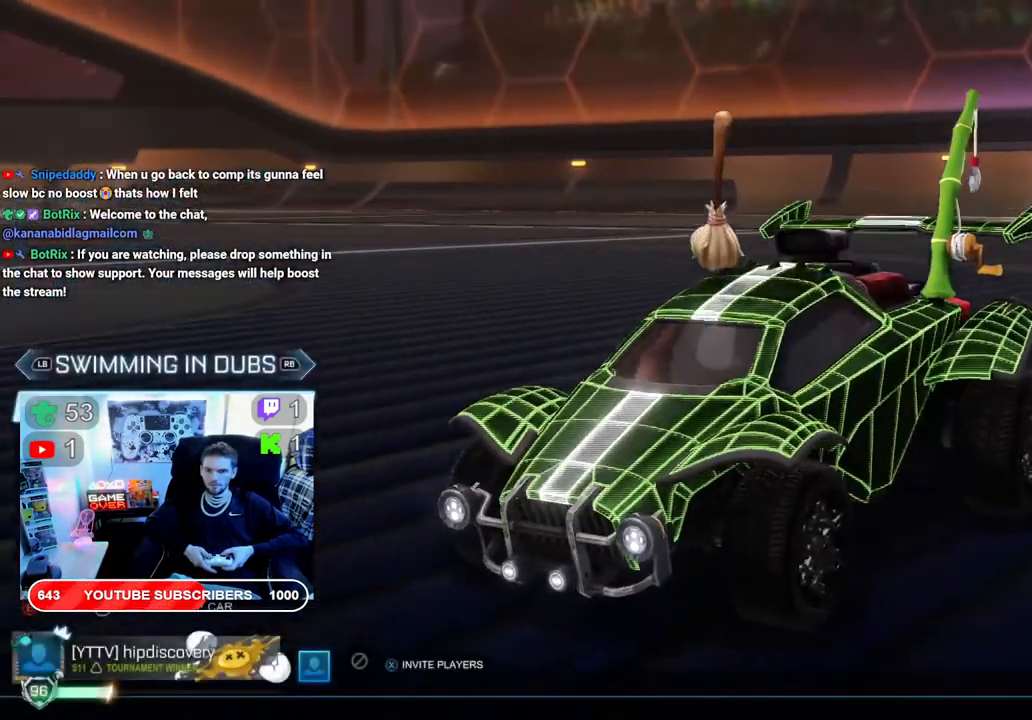
{"buttons": [], "left_stick": "center", "right_stick": "center", "events": [[33, "B", "down"], [183, "B", "up"]]}
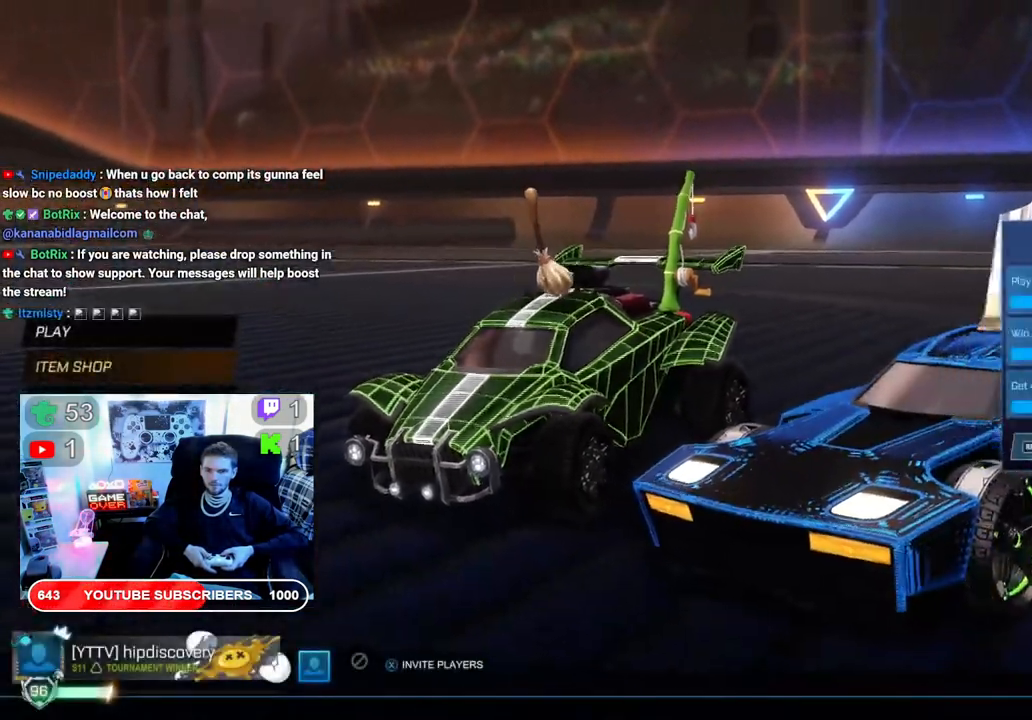
{"buttons": ["DPAD_UP"], "left_stick": "center", "right_stick": "center", "events": [[283, "DPAD_UP", "down"], [400, "DPAD_UP", "up"], [467, "DPAD_UP", "down"]]}
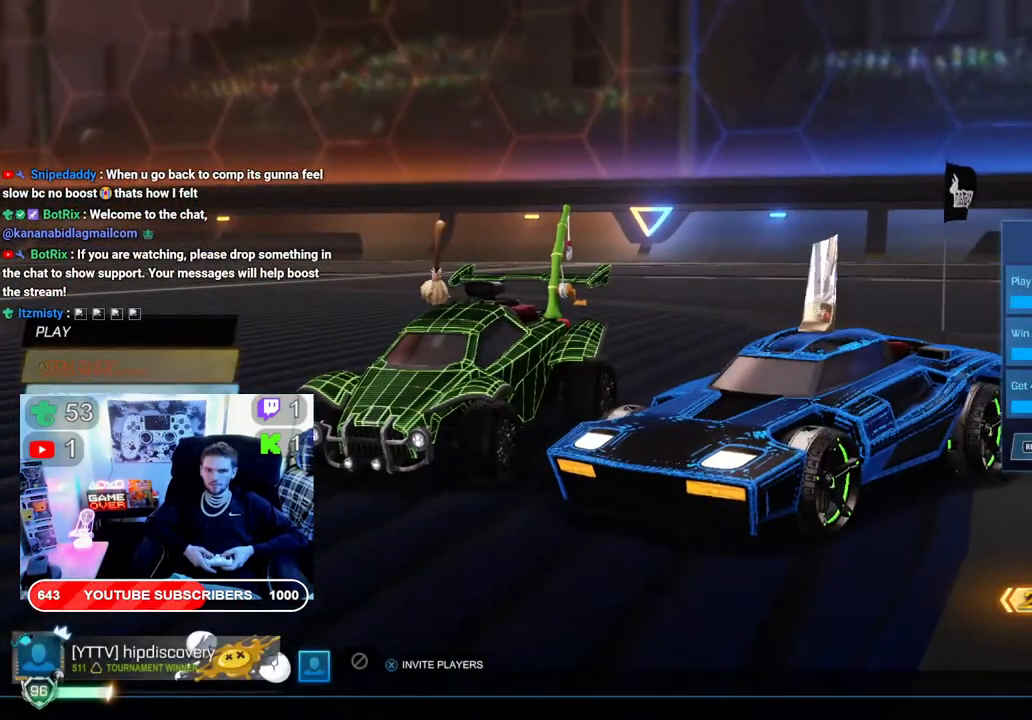
{"buttons": [], "left_stick": "center", "right_stick": "center", "events": [[67, "DPAD_UP", "up"], [133, "DPAD_UP", "down"], [233, "A", "down"], [233, "DPAD_UP", "up"], [367, "A", "up"]]}
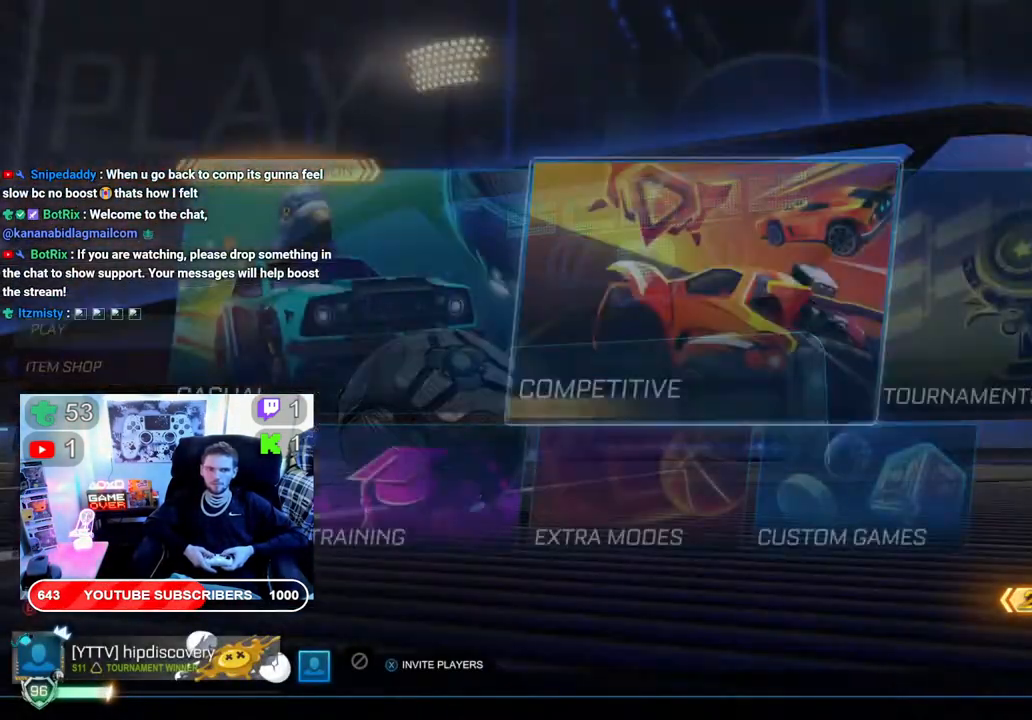
{"buttons": [], "left_stick": "center", "right_stick": "center", "events": [[250, "A", "down"], [400, "A", "up"]]}